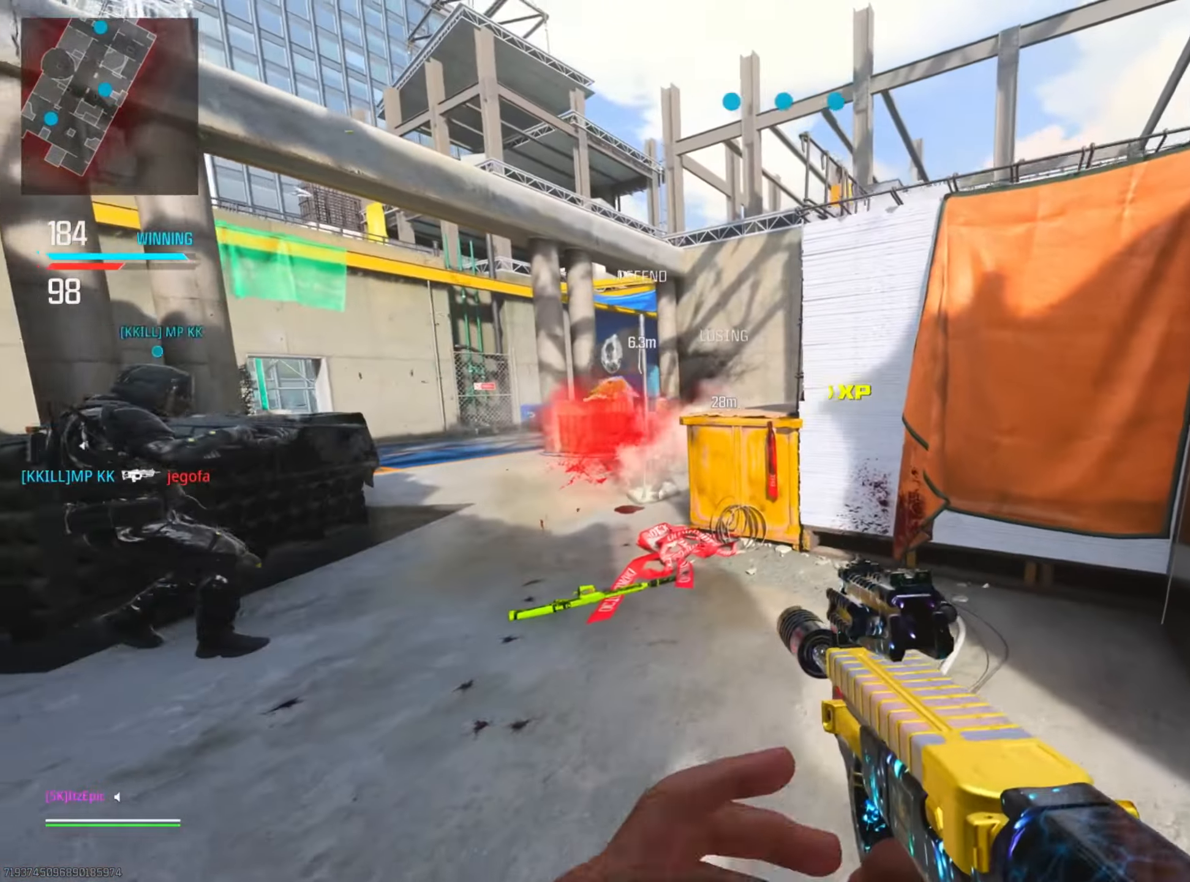
Gameplay with a controller (PlayStation layout); each line is a JSON object with the inputs held at the frame after it. "events" lists button and stick changes between this image and that frame as [ms after this image, input, new state], when the widget could be followed in between. Not read: R2 TOUCHPAD.
{"buttons": [], "left_stick": "up-left", "right_stick": "center", "events": [[117, "right_stick", "center"], [133, "left_stick", "up"], [234, "left_stick", "up-left"]]}
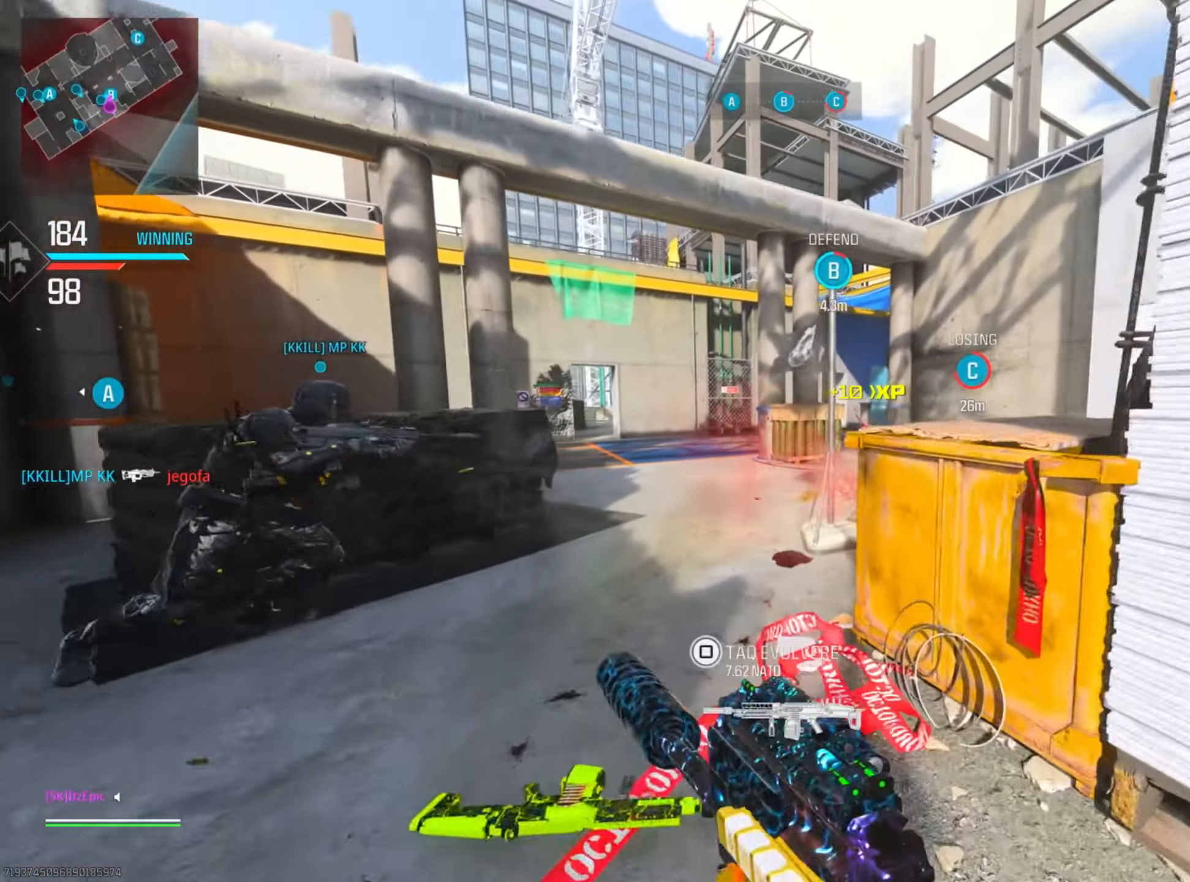
{"buttons": [], "left_stick": "up", "right_stick": "left", "events": [[33, "right_stick", "left"], [83, "L2", "down"], [167, "left_stick", "center"], [200, "right_stick", "right"], [217, "L2", "up"], [217, "left_stick", "up-right"], [300, "left_stick", "up"], [500, "right_stick", "left"]]}
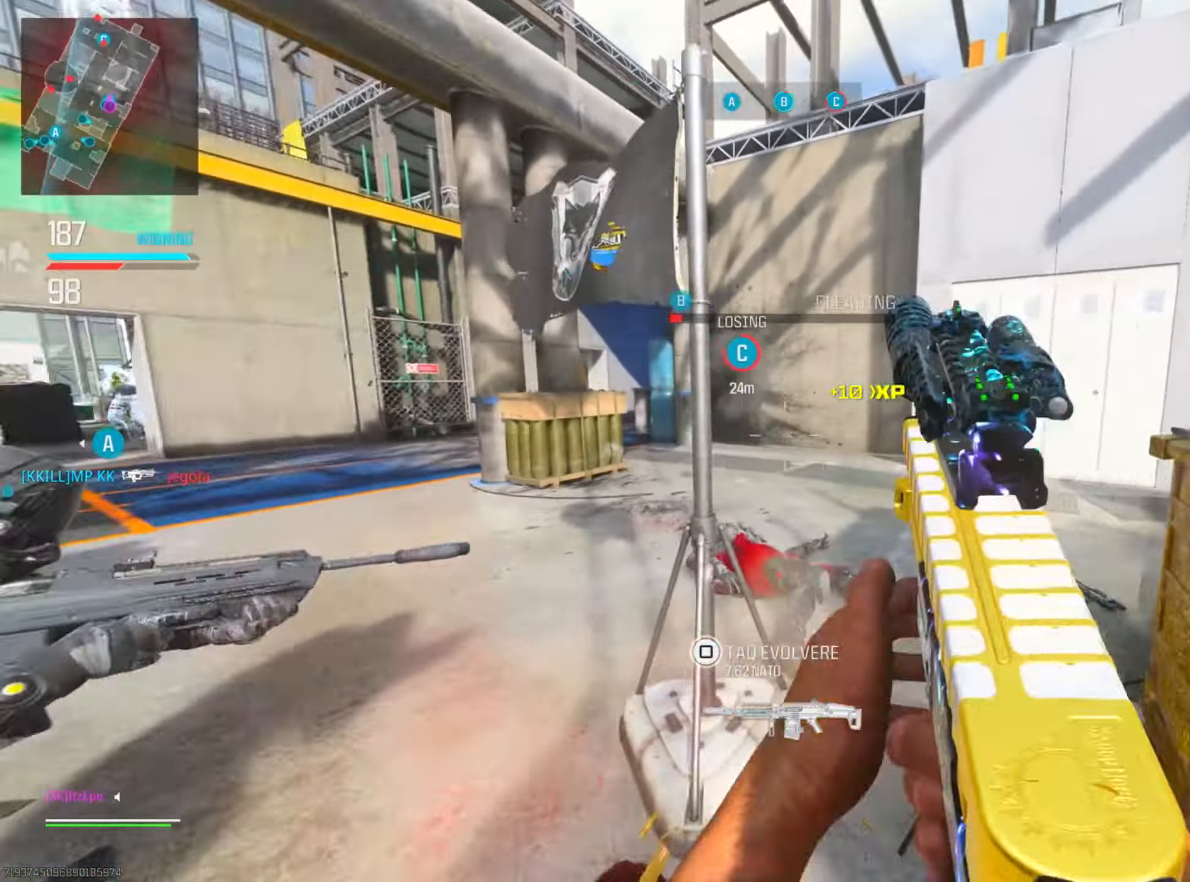
{"buttons": ["L2"], "left_stick": "down-left", "right_stick": "center", "events": [[67, "L2", "down"], [84, "left_stick", "left"], [284, "left_stick", "down-left"], [401, "right_stick", "up"], [467, "right_stick", "center"]]}
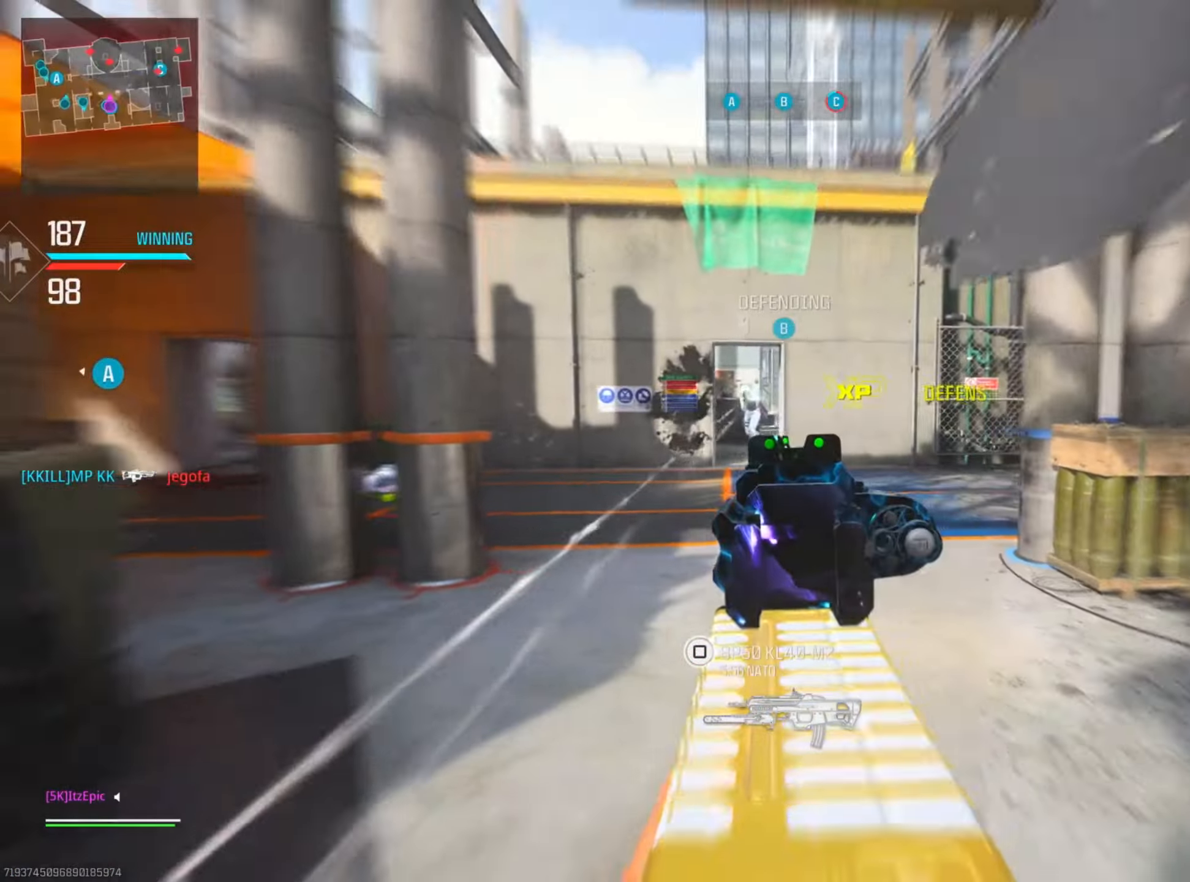
{"buttons": ["L2"], "left_stick": "down-left", "right_stick": "down", "events": [[50, "right_stick", "left"], [217, "right_stick", "center"], [300, "R3", "down"], [333, "right_stick", "down-right"], [417, "right_stick", "down"], [467, "R3", "up"]]}
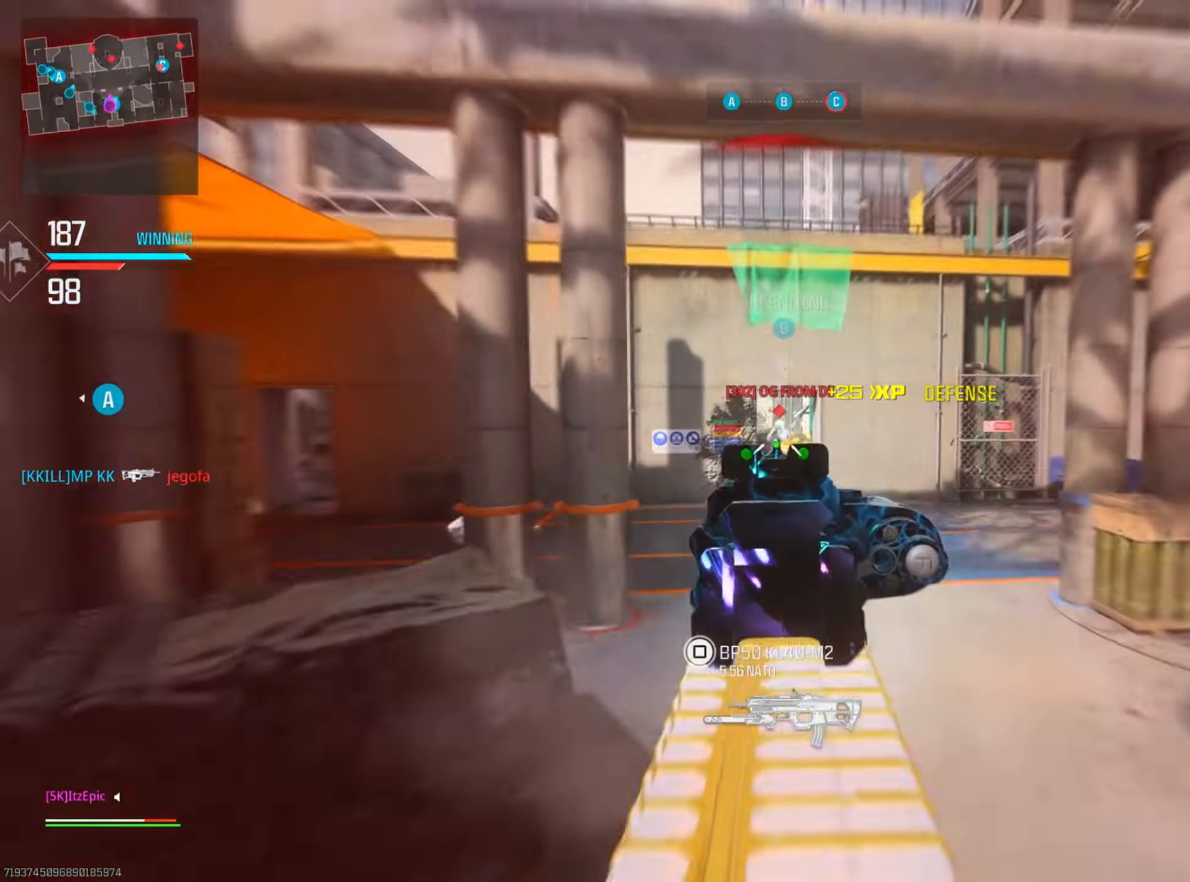
{"buttons": [], "left_stick": "up-right", "right_stick": "right", "events": [[217, "L2", "up"], [284, "right_stick", "down-right"], [351, "left_stick", "up-right"], [401, "L2", "down"], [401, "right_stick", "center"], [467, "L2", "up"], [484, "right_stick", "right"]]}
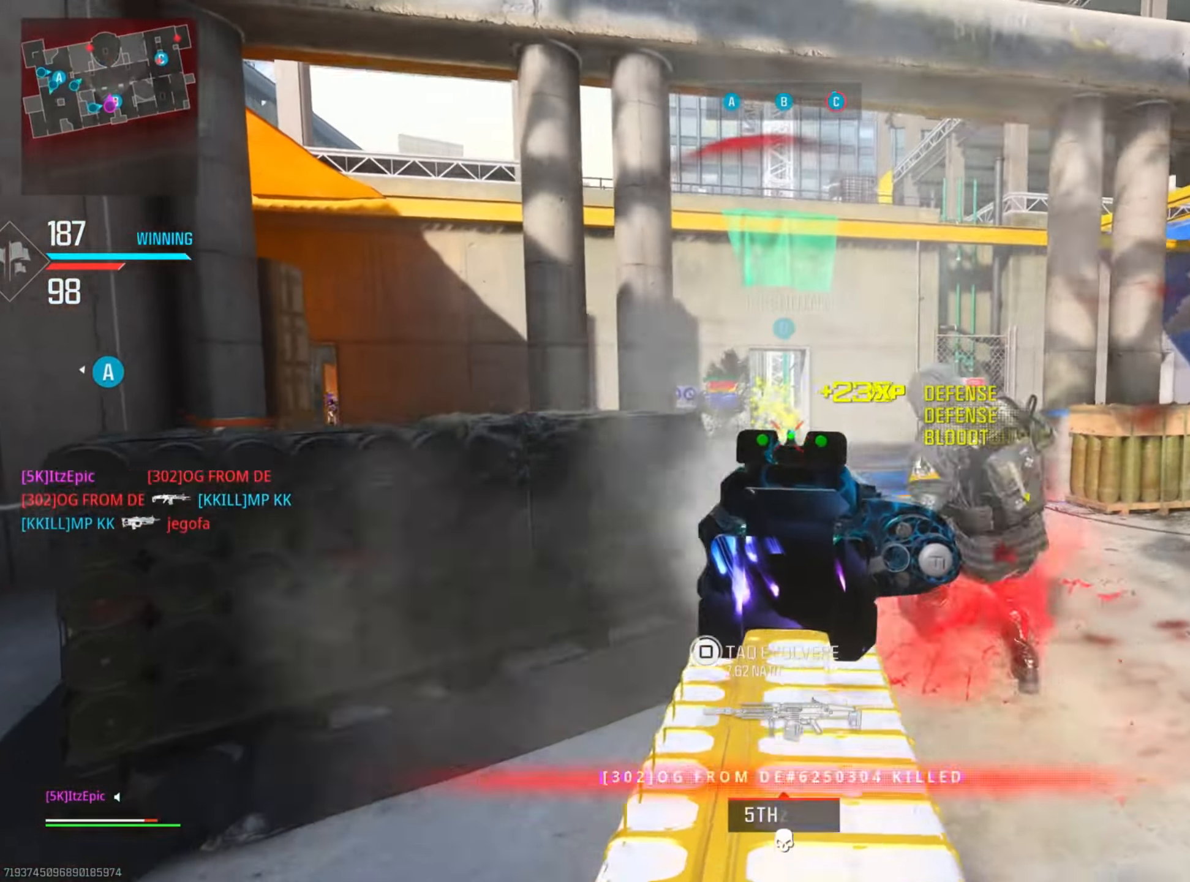
{"buttons": [], "left_stick": "up", "right_stick": "center", "events": [[283, "CIRCLE", "down"], [350, "left_stick", "up"], [384, "right_stick", "center"], [417, "CIRCLE", "up"]]}
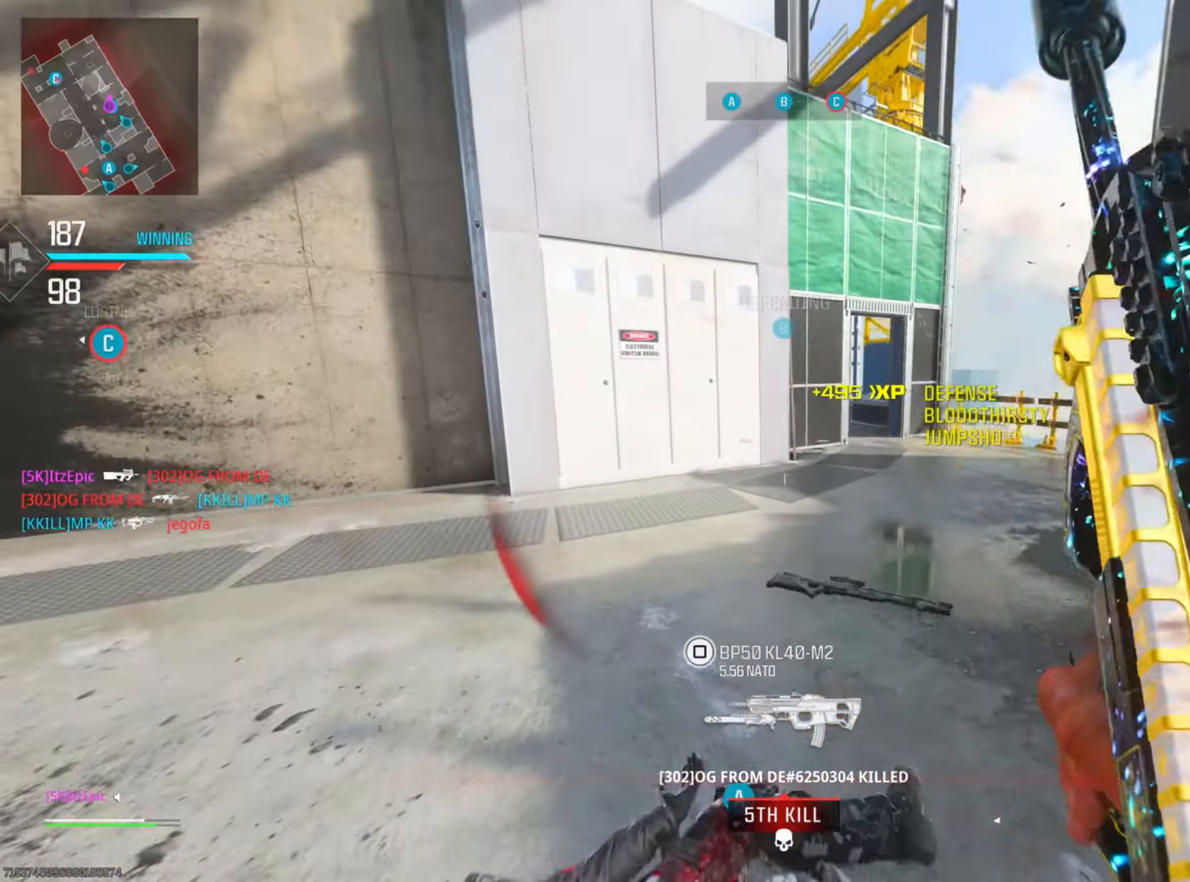
{"buttons": [], "left_stick": "up-right", "right_stick": "center", "events": [[66, "right_stick", "right"], [250, "left_stick", "up-right"], [300, "R3", "down"], [350, "right_stick", "center"], [417, "right_stick", "down-right"], [433, "R3", "up"], [483, "right_stick", "center"]]}
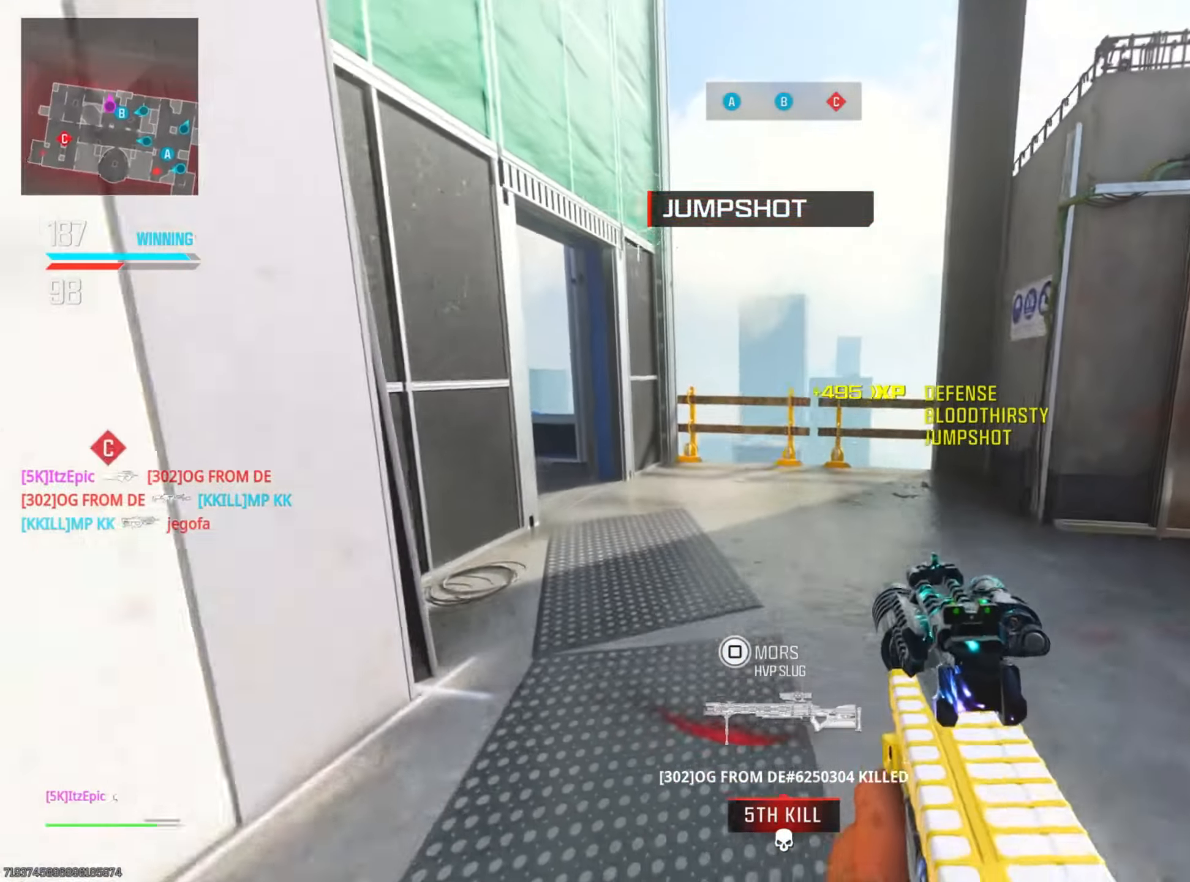
{"buttons": [], "left_stick": "left", "right_stick": "center", "events": [[117, "right_stick", "left"], [133, "left_stick", "up"], [200, "CIRCLE", "down"], [384, "CIRCLE", "up"], [434, "right_stick", "center"], [450, "left_stick", "left"]]}
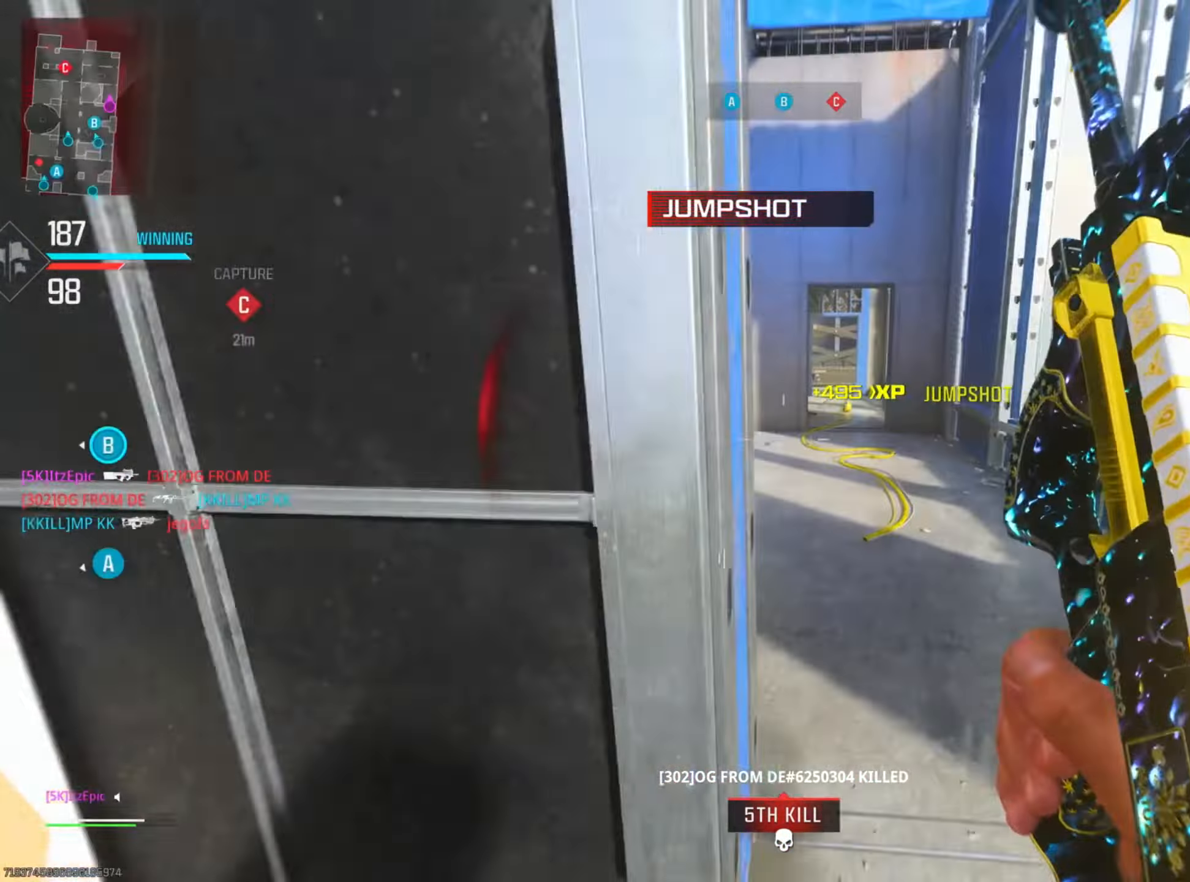
{"buttons": [], "left_stick": "up", "right_stick": "center", "events": [[66, "R3", "down"], [66, "left_stick", "up-left"], [100, "CIRCLE", "down"], [216, "CIRCLE", "up"], [216, "R3", "up"], [266, "left_stick", "up"]]}
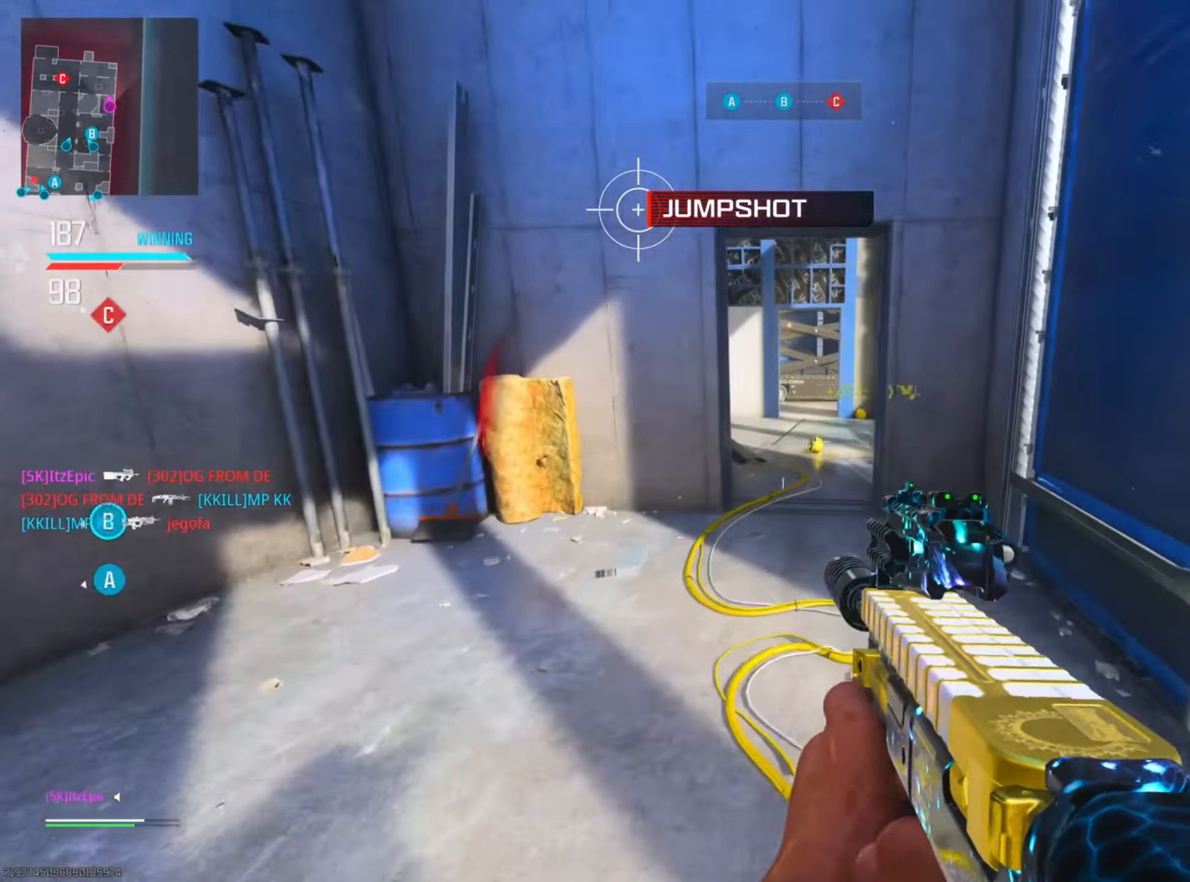
{"buttons": ["R3"], "left_stick": "up-right", "right_stick": "left", "events": [[67, "CIRCLE", "down"], [150, "CIRCLE", "up"], [300, "right_stick", "left"], [467, "left_stick", "up-right"], [484, "R3", "down"]]}
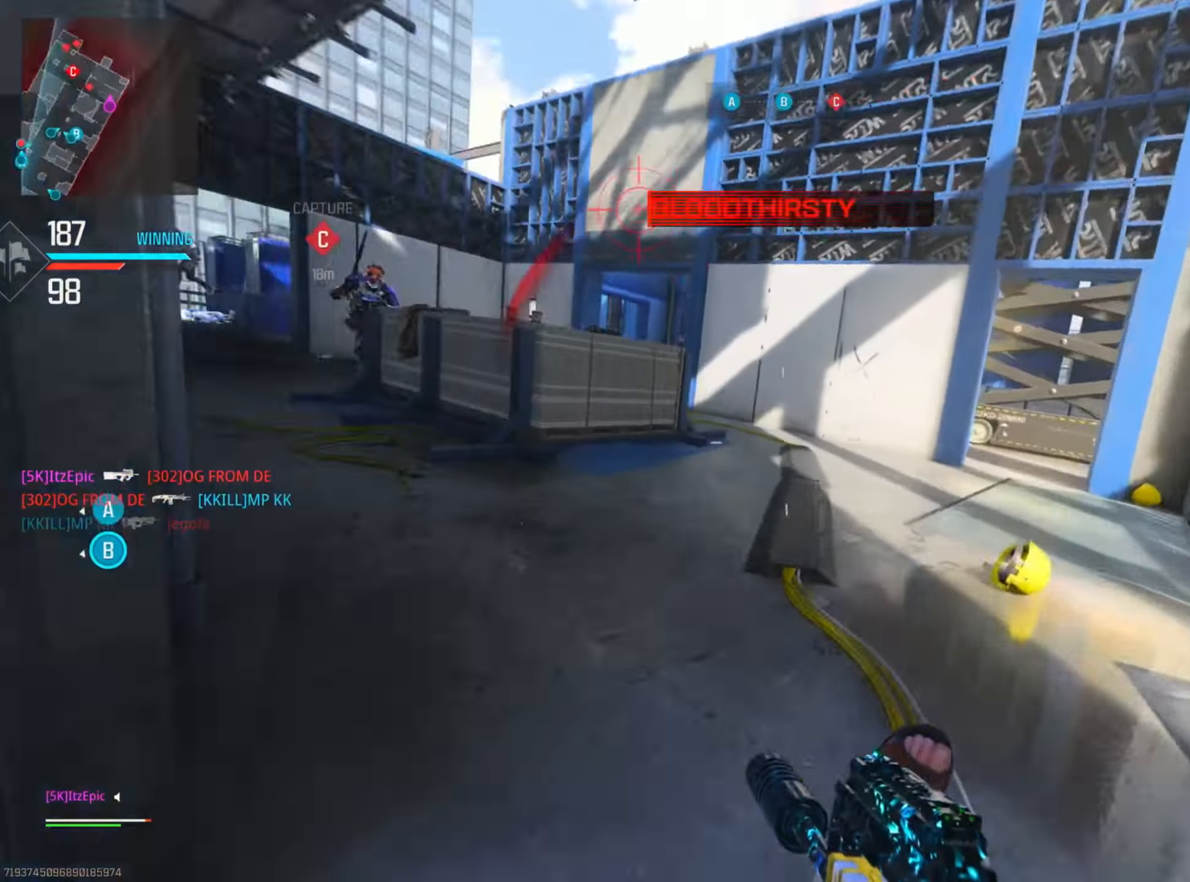
{"buttons": ["L2"], "left_stick": "down-left", "right_stick": "up", "events": [[50, "left_stick", "right"], [83, "L2", "down"], [133, "left_stick", "down-right"], [133, "right_stick", "center"], [150, "R3", "up"], [216, "right_stick", "left"], [333, "left_stick", "down"], [417, "right_stick", "up"], [433, "left_stick", "down-left"]]}
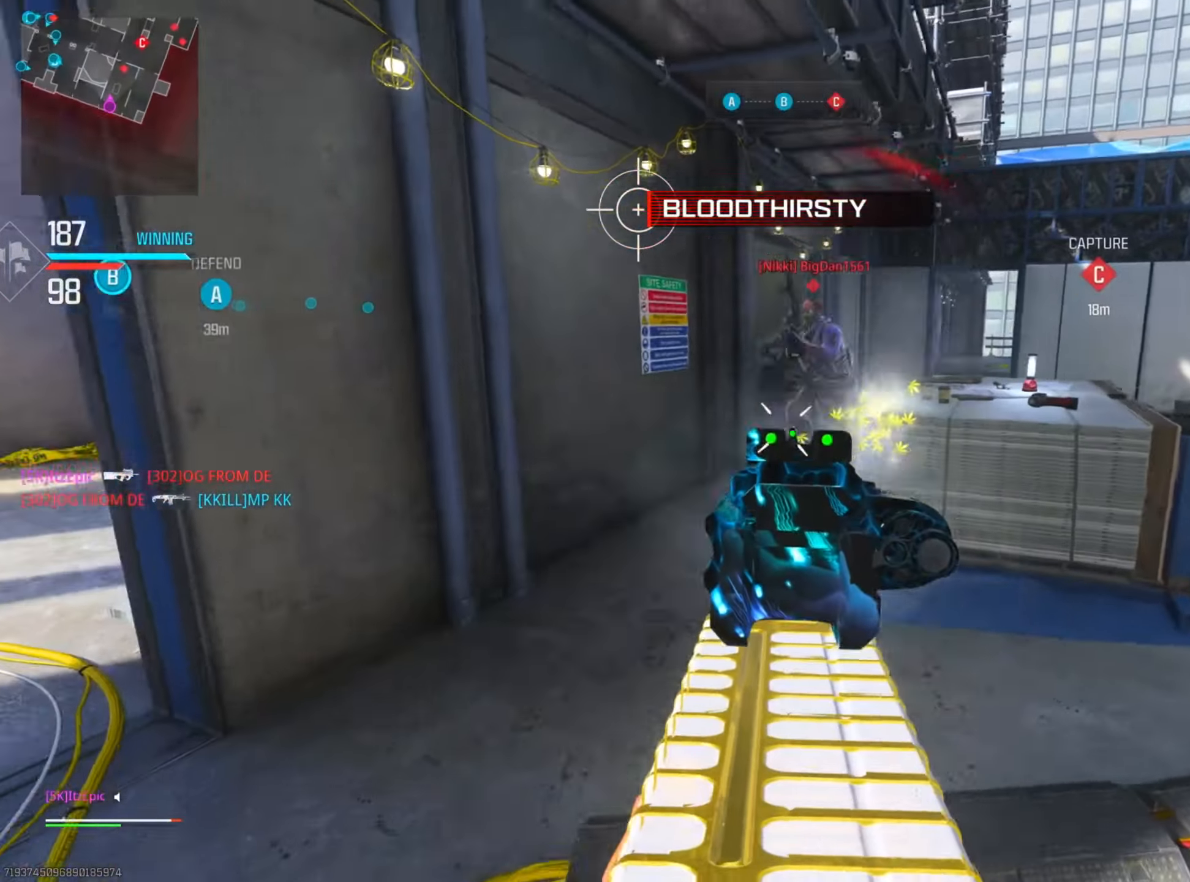
{"buttons": ["L2"], "left_stick": "up", "right_stick": "center", "events": [[50, "left_stick", "left"], [167, "right_stick", "right"], [267, "right_stick", "down-right"], [334, "left_stick", "up"], [501, "right_stick", "center"]]}
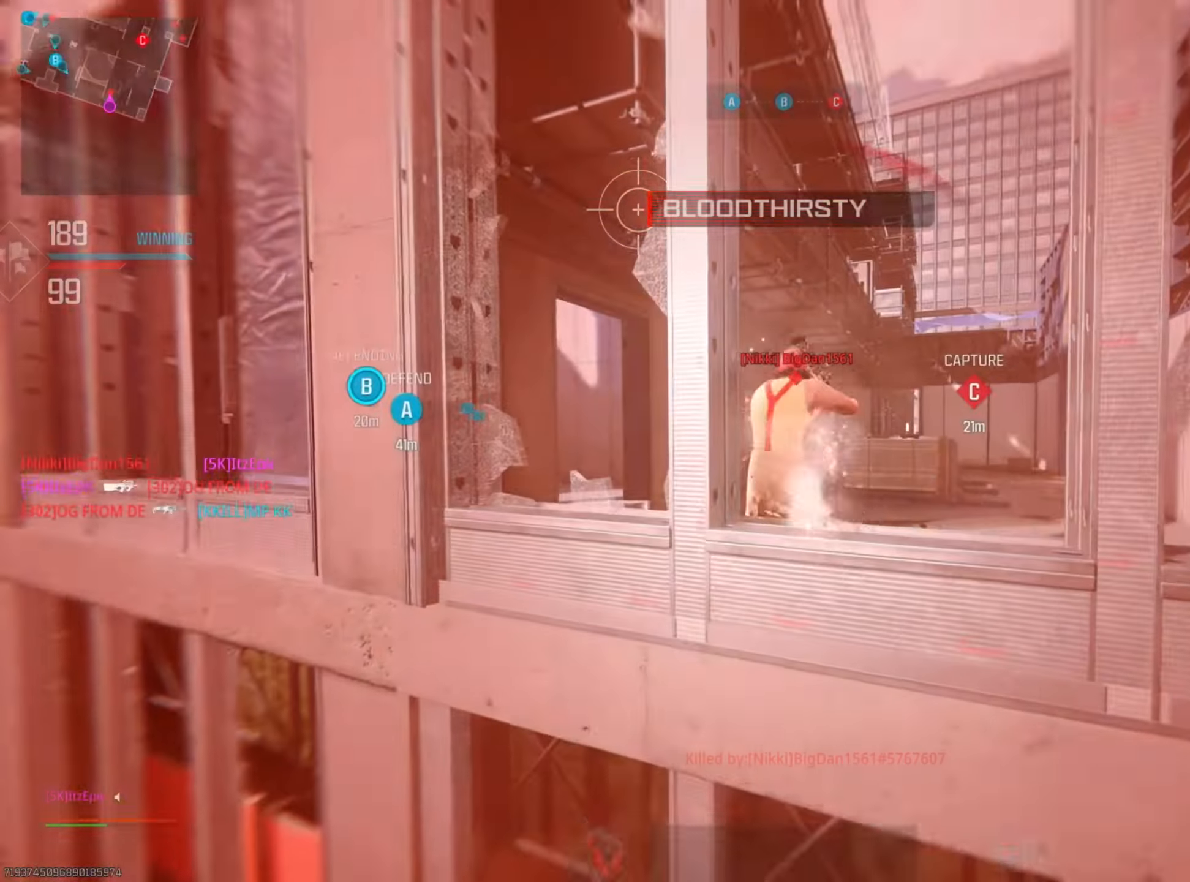
{"buttons": [], "left_stick": "center", "right_stick": "center", "events": [[66, "right_stick", "left"], [183, "L2", "up"], [200, "right_stick", "center"], [400, "left_stick", "center"]]}
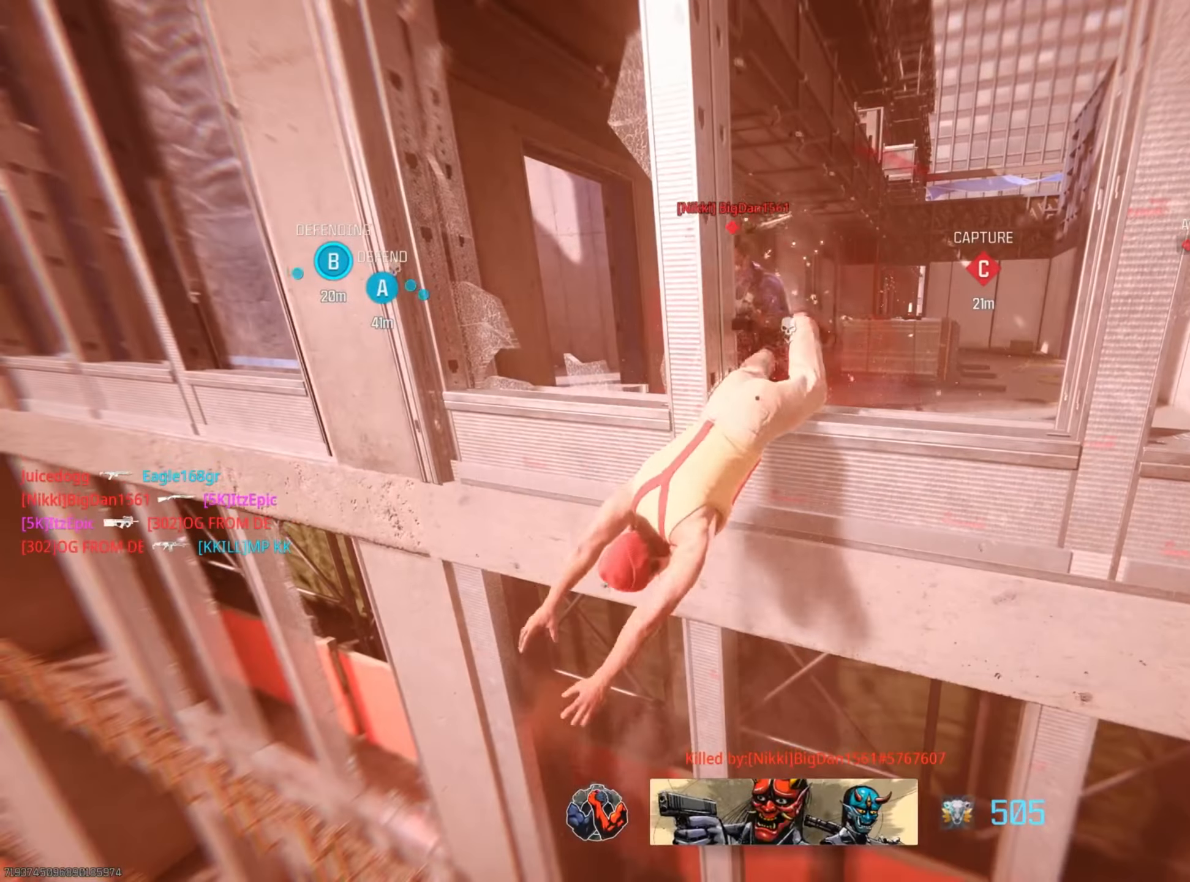
{"buttons": [], "left_stick": "center", "right_stick": "center", "events": []}
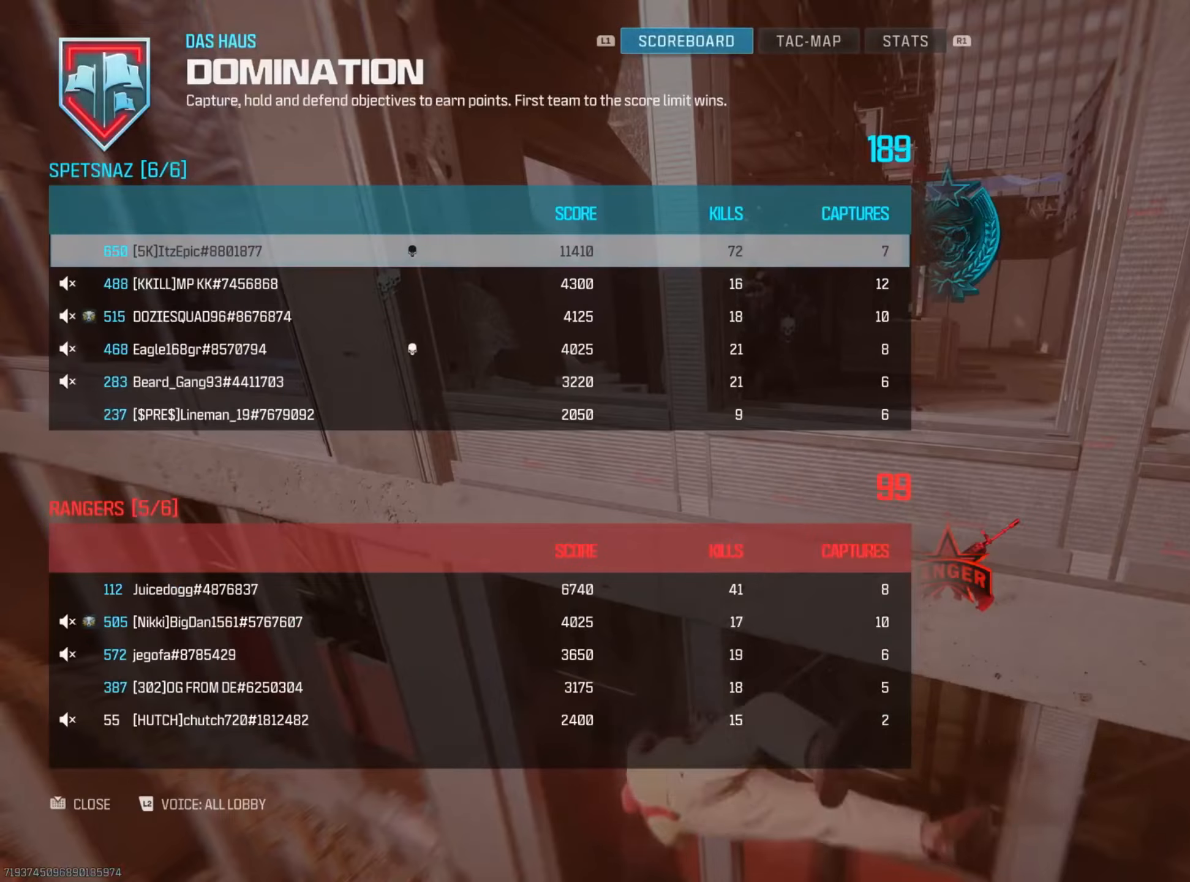
{"buttons": ["SQUARE"], "left_stick": "center", "right_stick": "center", "events": [[150, "SQUARE", "down"], [283, "SQUARE", "up"], [417, "SQUARE", "down"]]}
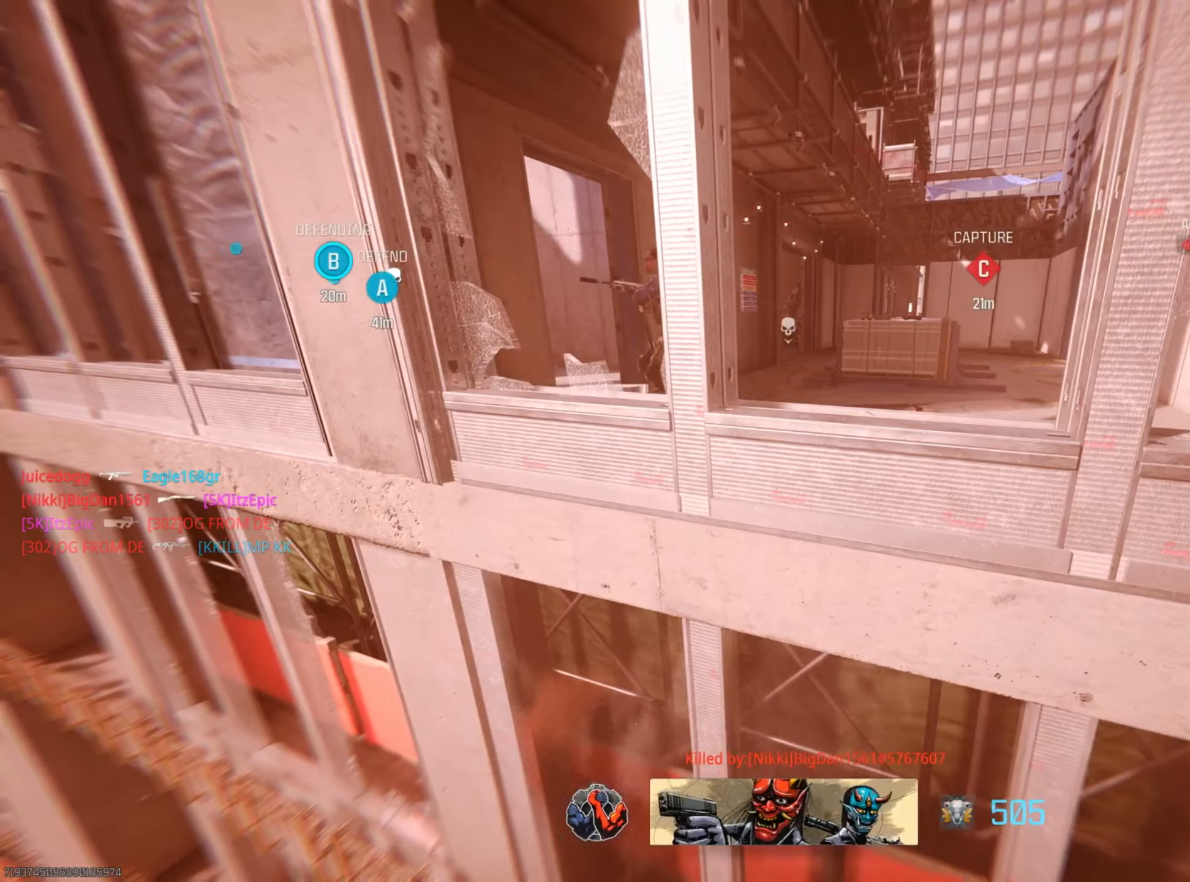
{"buttons": ["SQUARE"], "left_stick": "center", "right_stick": "center", "events": [[67, "SQUARE", "up"], [167, "SQUARE", "down"], [334, "SQUARE", "up"], [417, "SQUARE", "down"]]}
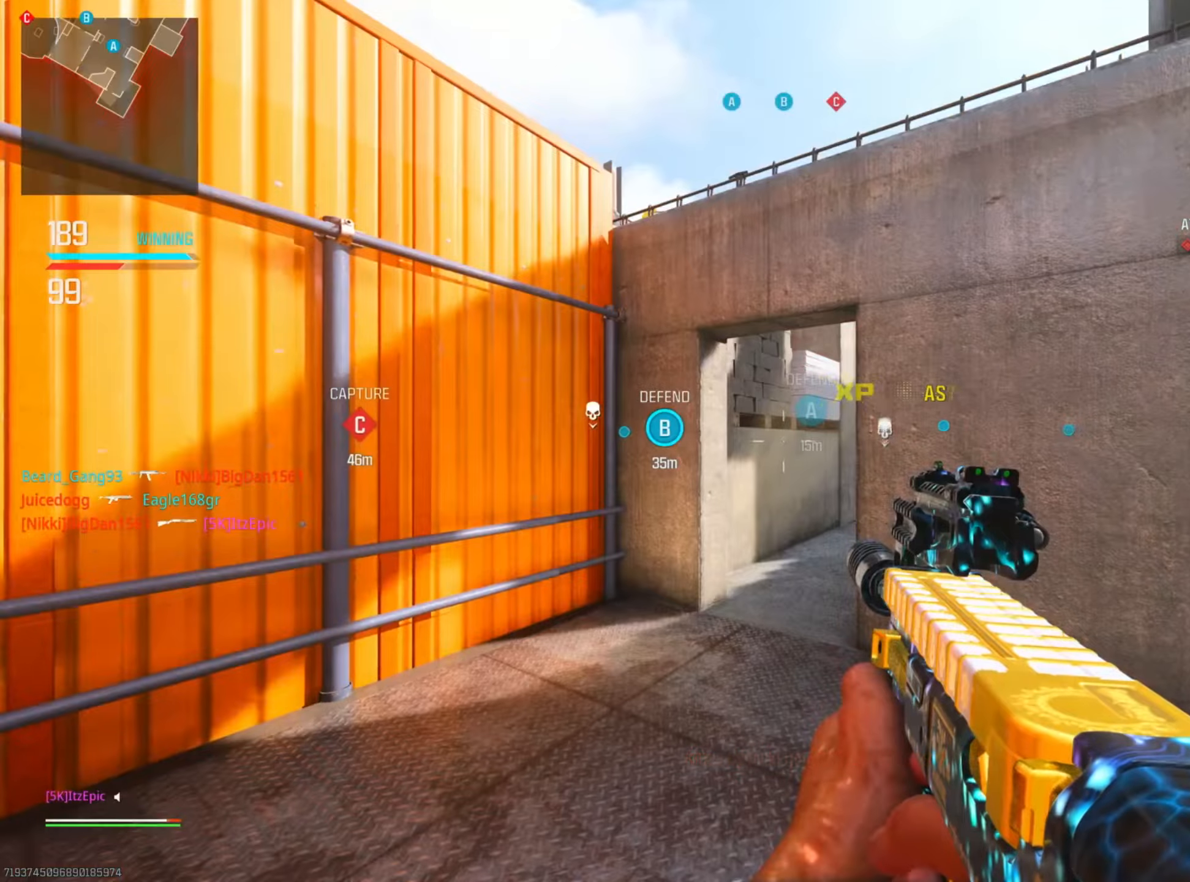
{"buttons": ["TRIANGLE"], "left_stick": "up-right", "right_stick": "center", "events": [[50, "SQUARE", "up"], [267, "TRIANGLE", "down"], [300, "left_stick", "up"], [384, "TRIANGLE", "up"], [400, "left_stick", "up-right"], [467, "TRIANGLE", "down"]]}
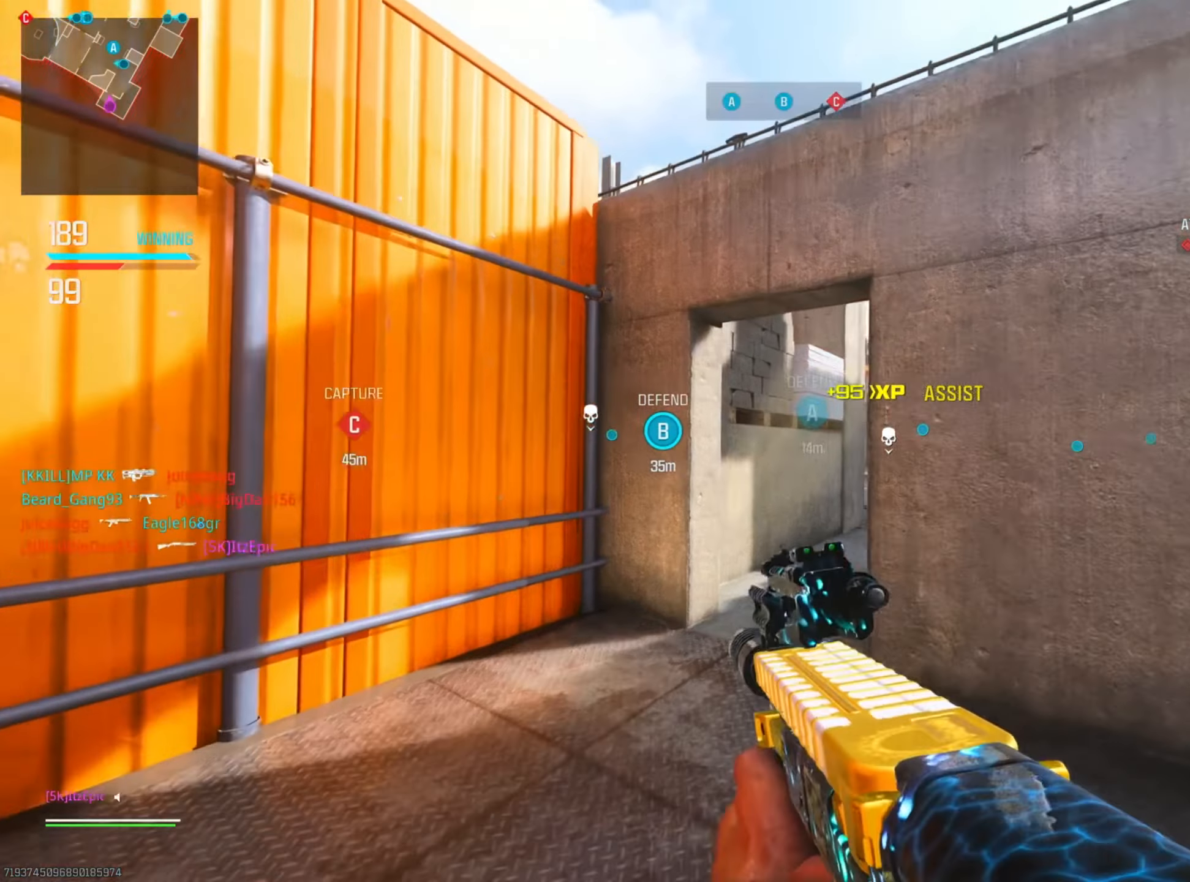
{"buttons": ["CIRCLE"], "left_stick": "up", "right_stick": "right", "events": [[84, "TRIANGLE", "up"], [267, "left_stick", "up-left"], [351, "right_stick", "right"], [451, "left_stick", "up"], [501, "CIRCLE", "down"]]}
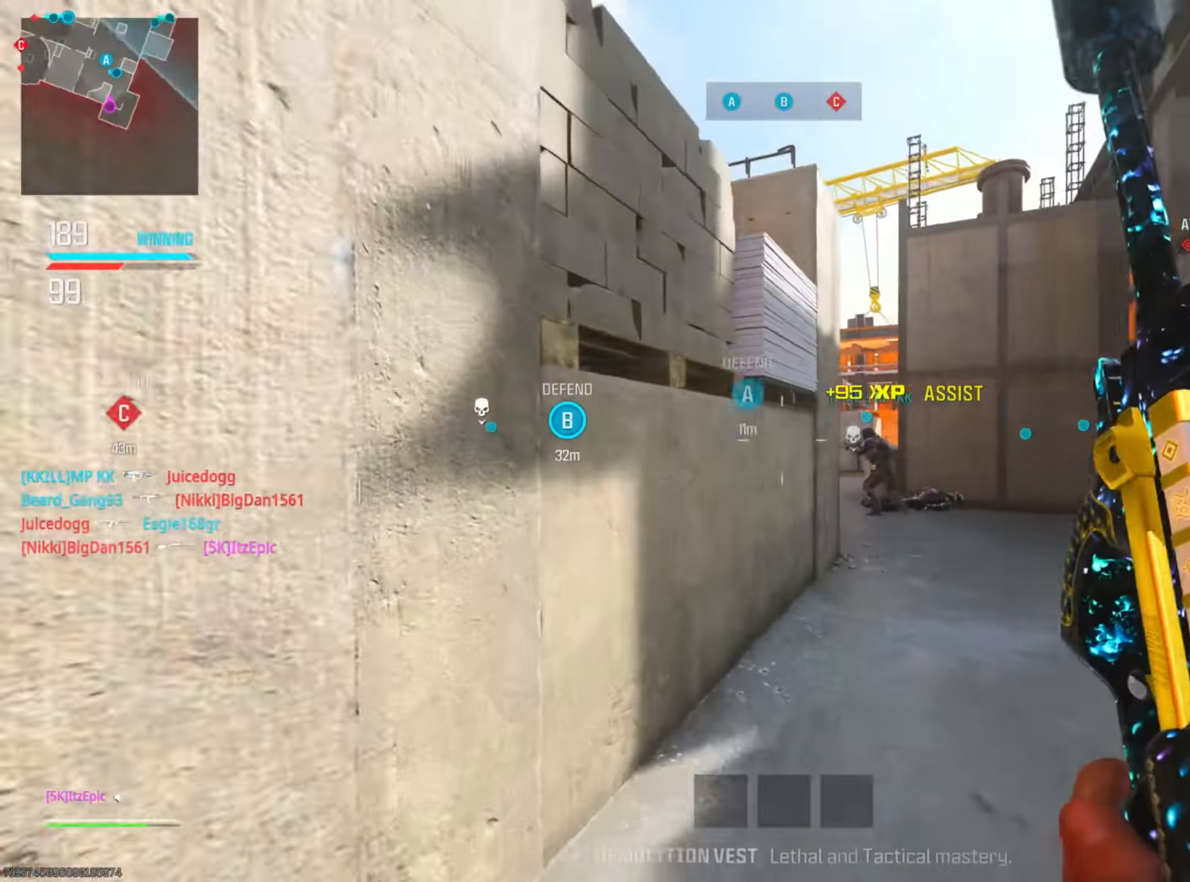
{"buttons": [], "left_stick": "up-right", "right_stick": "left", "events": [[16, "left_stick", "up-right"], [16, "right_stick", "center"], [133, "CIRCLE", "up"], [233, "CIRCLE", "down"], [250, "R3", "down"], [333, "right_stick", "left"], [400, "R3", "up"], [417, "CIRCLE", "up"]]}
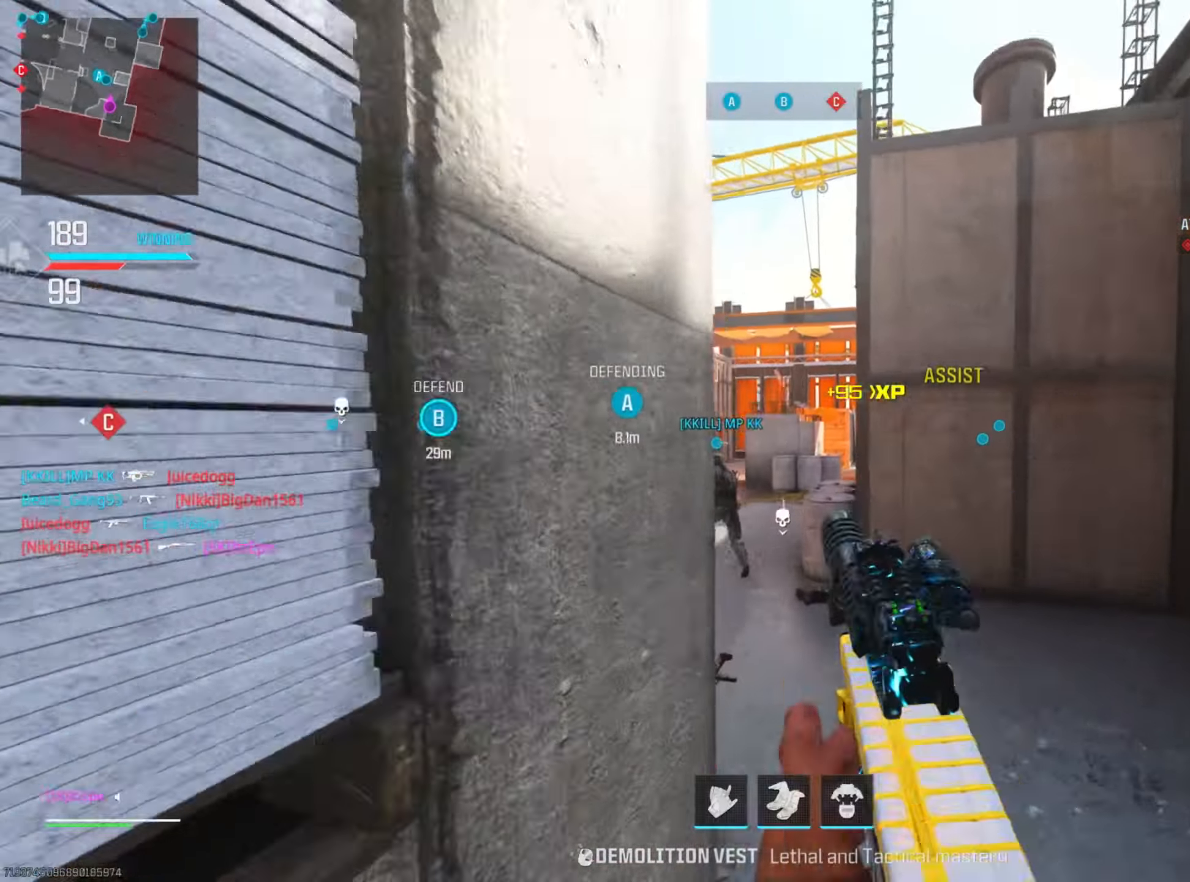
{"buttons": [], "left_stick": "up-right", "right_stick": "center", "events": [[217, "right_stick", "center"]]}
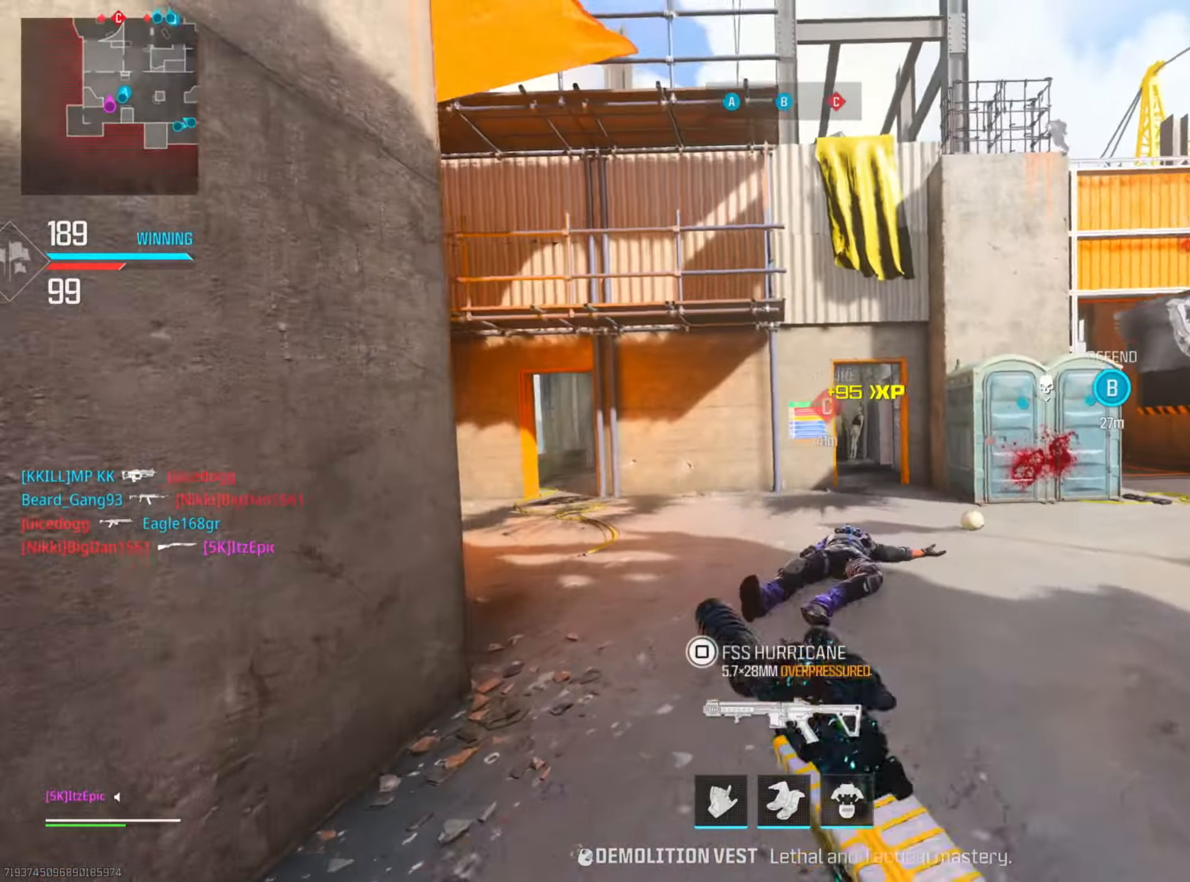
{"buttons": [], "left_stick": "up-right", "right_stick": "center", "events": [[33, "right_stick", "left"], [50, "R3", "down"], [83, "left_stick", "up"], [200, "R3", "up"], [200, "right_stick", "center"], [250, "right_stick", "right"], [317, "left_stick", "up-right"], [467, "right_stick", "center"]]}
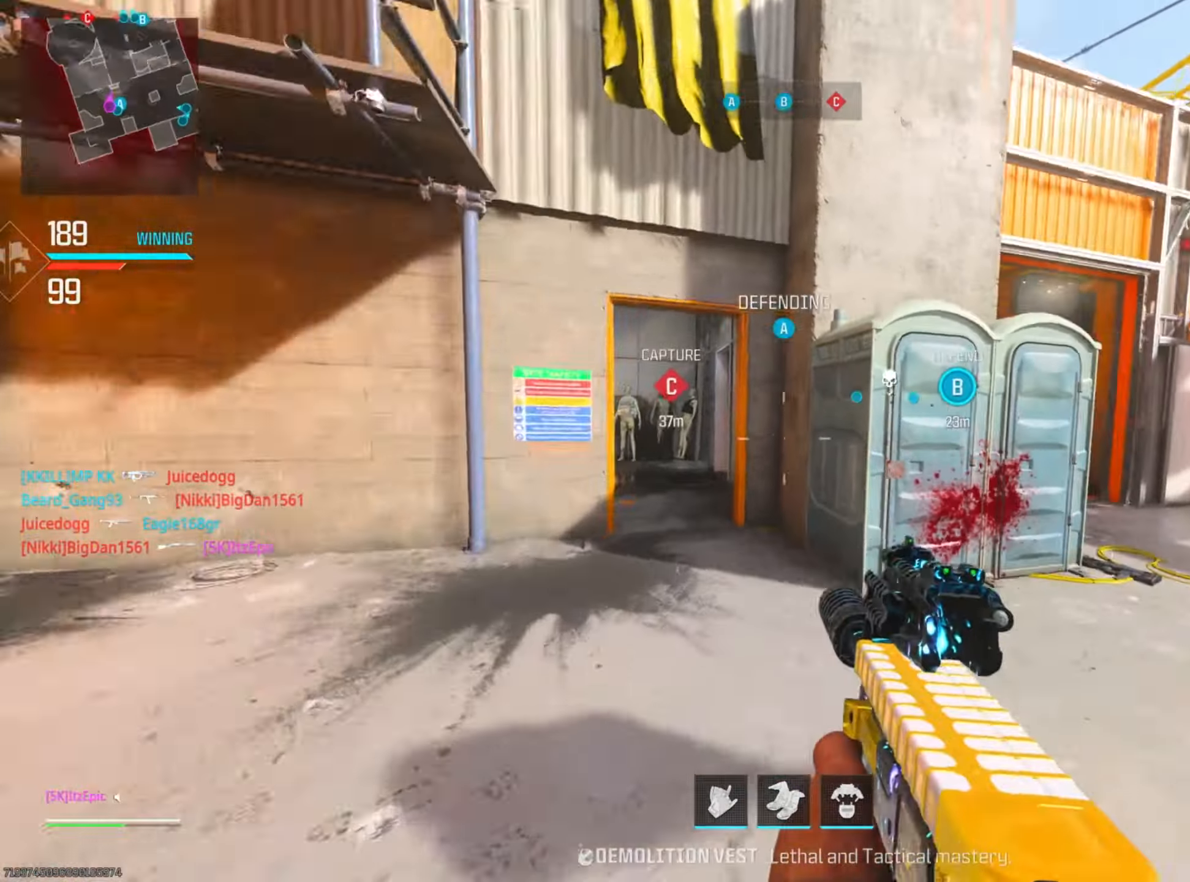
{"buttons": [], "left_stick": "up-right", "right_stick": "center", "events": [[34, "left_stick", "up"], [150, "right_stick", "down-left"], [251, "left_stick", "up-left"], [251, "right_stick", "left"], [401, "right_stick", "up-right"], [467, "left_stick", "up-right"], [467, "right_stick", "center"]]}
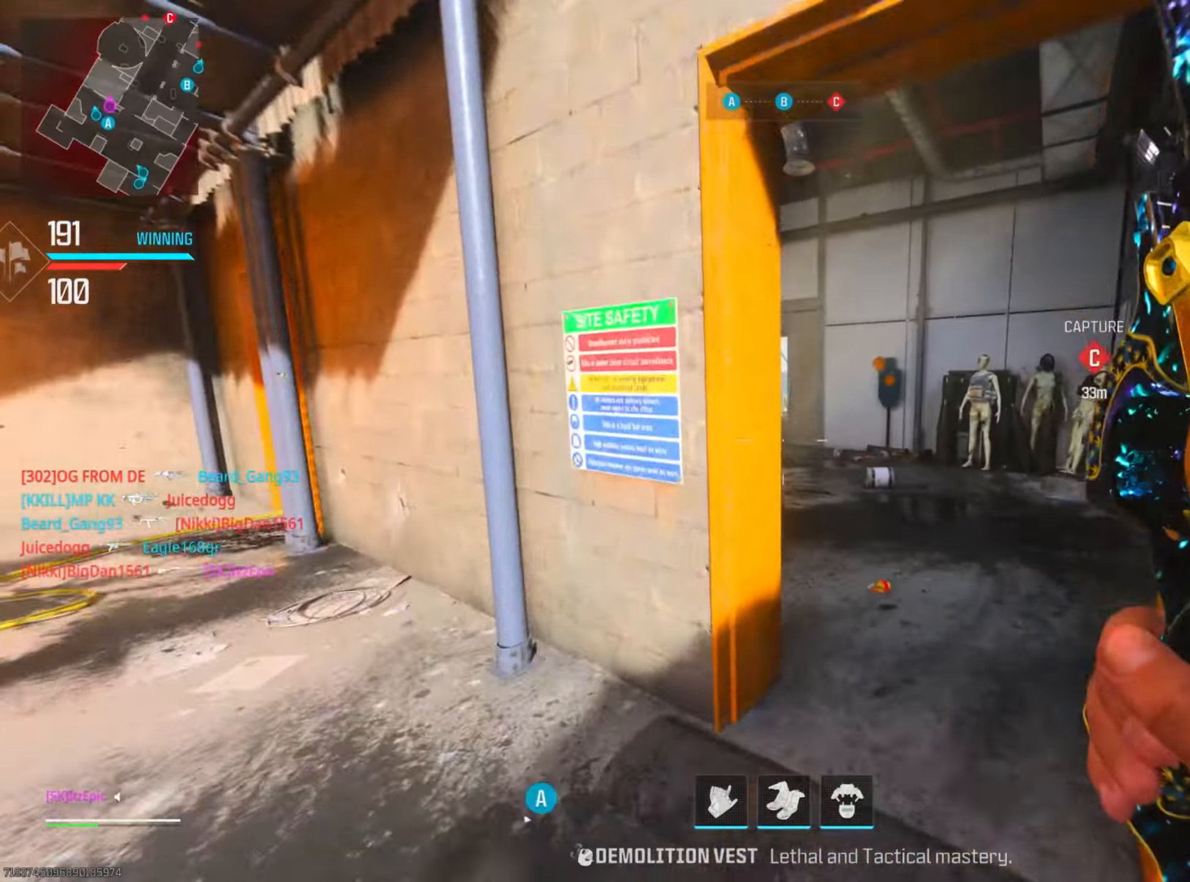
{"buttons": [], "left_stick": "left", "right_stick": "right", "events": [[67, "right_stick", "left"], [200, "CIRCLE", "down"], [200, "left_stick", "up"], [217, "right_stick", "center"], [350, "CIRCLE", "up"], [467, "left_stick", "left"], [467, "right_stick", "right"]]}
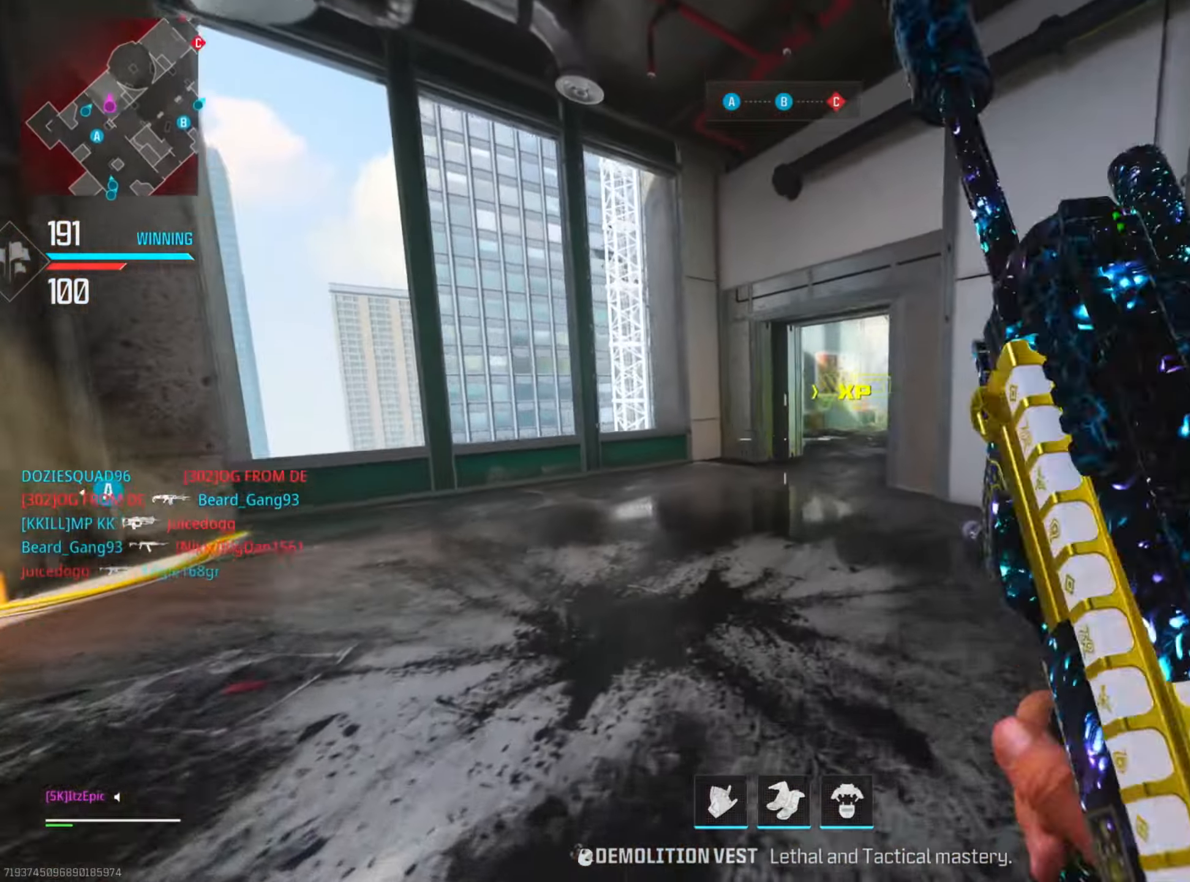
{"buttons": ["L2"], "left_stick": "left", "right_stick": "right", "events": [[167, "right_stick", "center"], [184, "R3", "down"], [251, "L2", "down"], [351, "R3", "up"], [367, "right_stick", "right"]]}
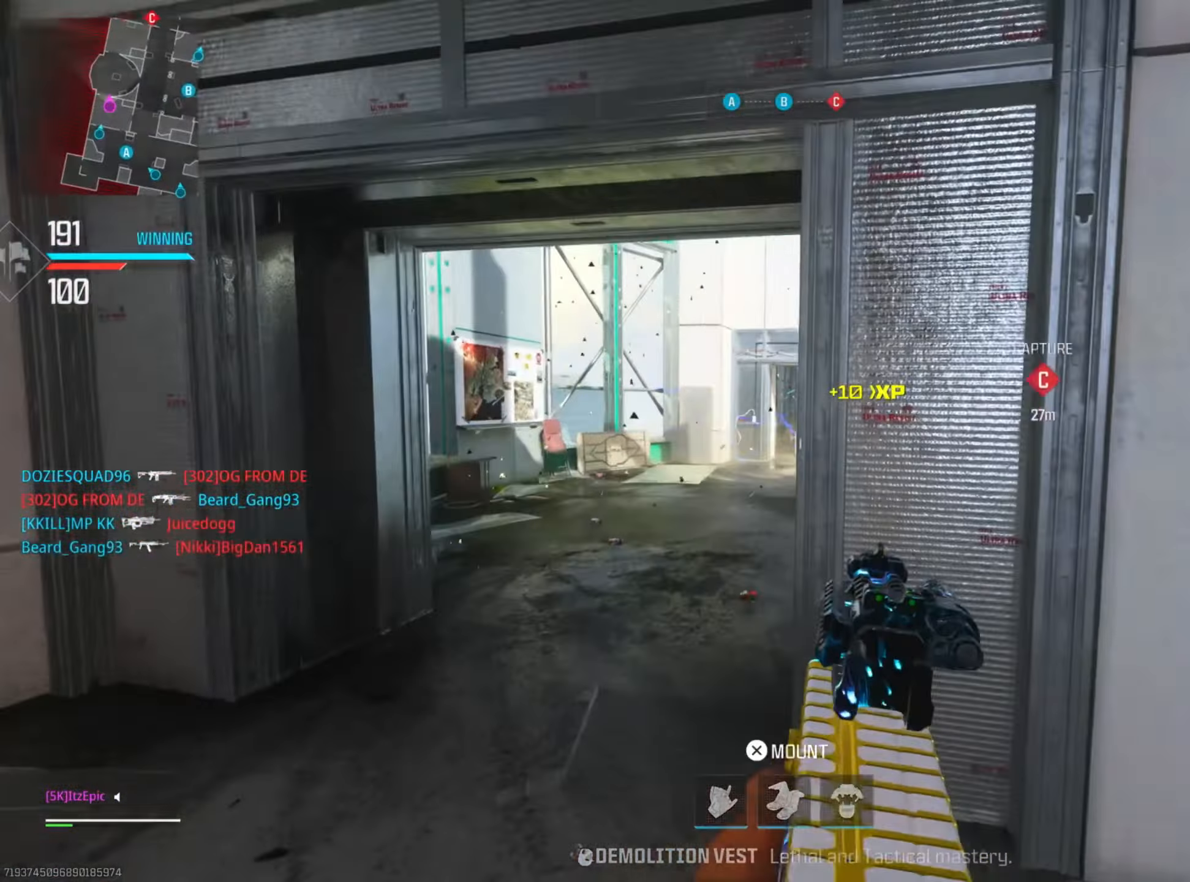
{"buttons": ["L2"], "left_stick": "up-left", "right_stick": "right", "events": [[233, "right_stick", "up"], [333, "left_stick", "up-left"], [450, "right_stick", "right"]]}
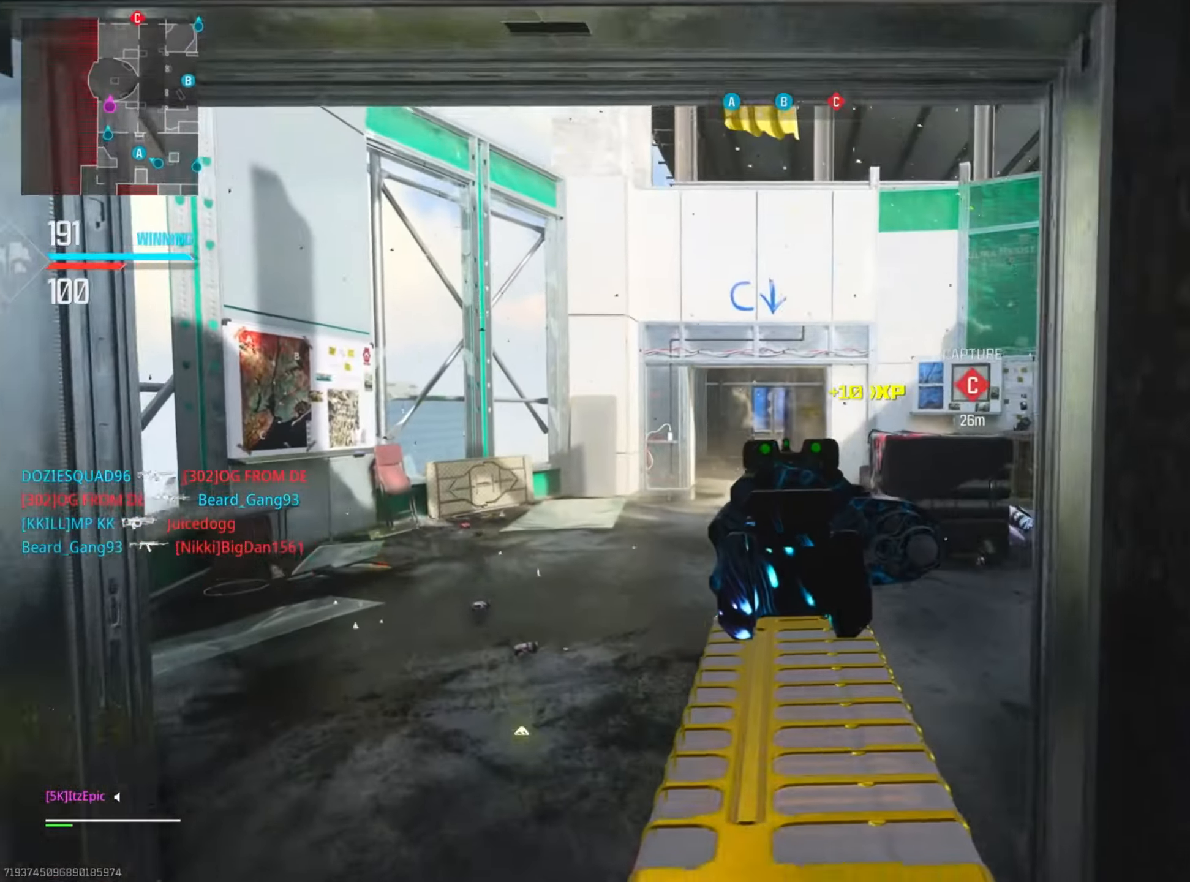
{"buttons": [], "left_stick": "up", "right_stick": "center", "events": [[34, "L2", "up"], [34, "left_stick", "up"], [267, "CIRCLE", "down"], [417, "CIRCLE", "up"], [450, "right_stick", "center"]]}
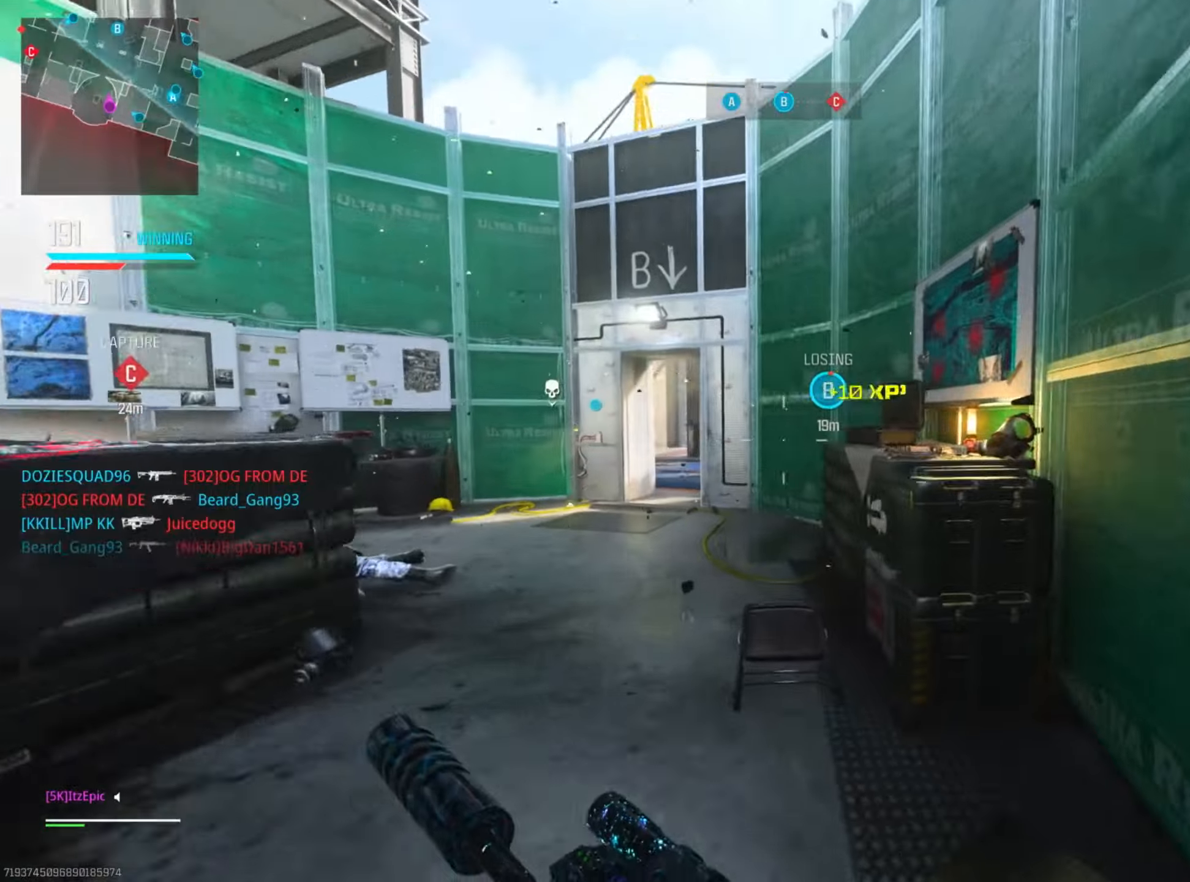
{"buttons": [], "left_stick": "left", "right_stick": "right", "events": [[217, "left_stick", "left"], [250, "right_stick", "left"], [350, "right_stick", "center"], [501, "right_stick", "right"]]}
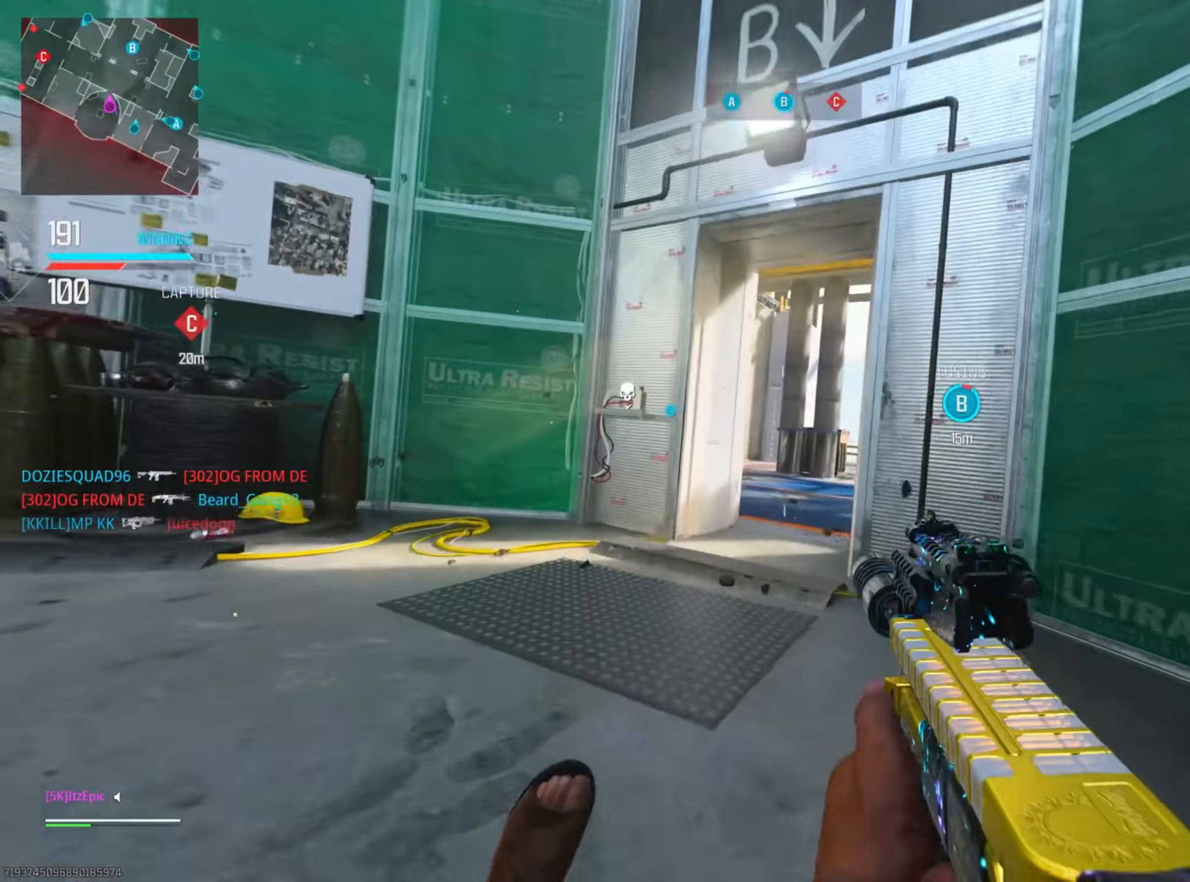
{"buttons": ["L2"], "left_stick": "up-right", "right_stick": "right", "events": [[16, "R3", "down"], [83, "right_stick", "center"], [133, "right_stick", "right"], [183, "R3", "up"], [216, "L2", "down"], [266, "left_stick", "up-left"], [317, "L2", "up"], [450, "left_stick", "up-right"], [483, "L2", "down"]]}